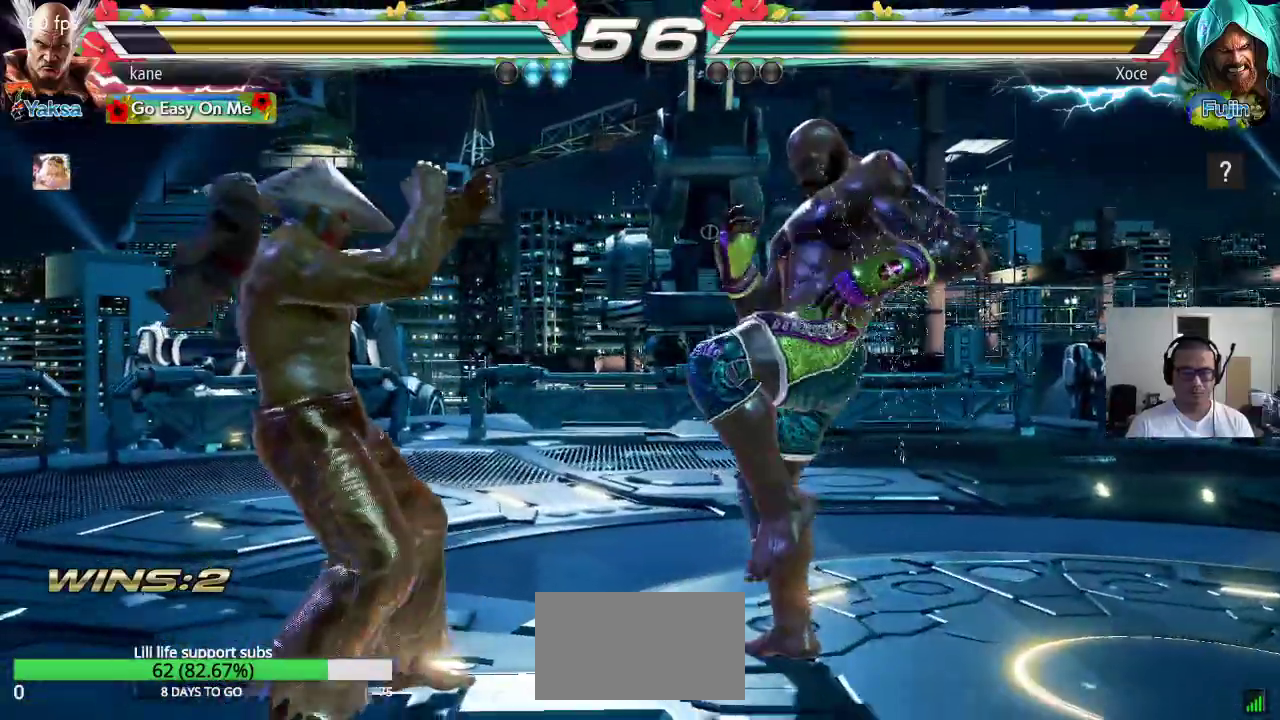
Gameplay with a controller (arcade stick); each line is a JSON object with the inputs held at the frame after it (dt_ms = milliseconds from this image to that frame). "button_events" lists button changes between this image and that frame as [ms after this image, input, new state], when the widget could be followed in between (sticks are given only as held states). Not read: L3 R3.
{"dt_ms": 500, "buttons": [], "left_stick": "center", "button_events": []}
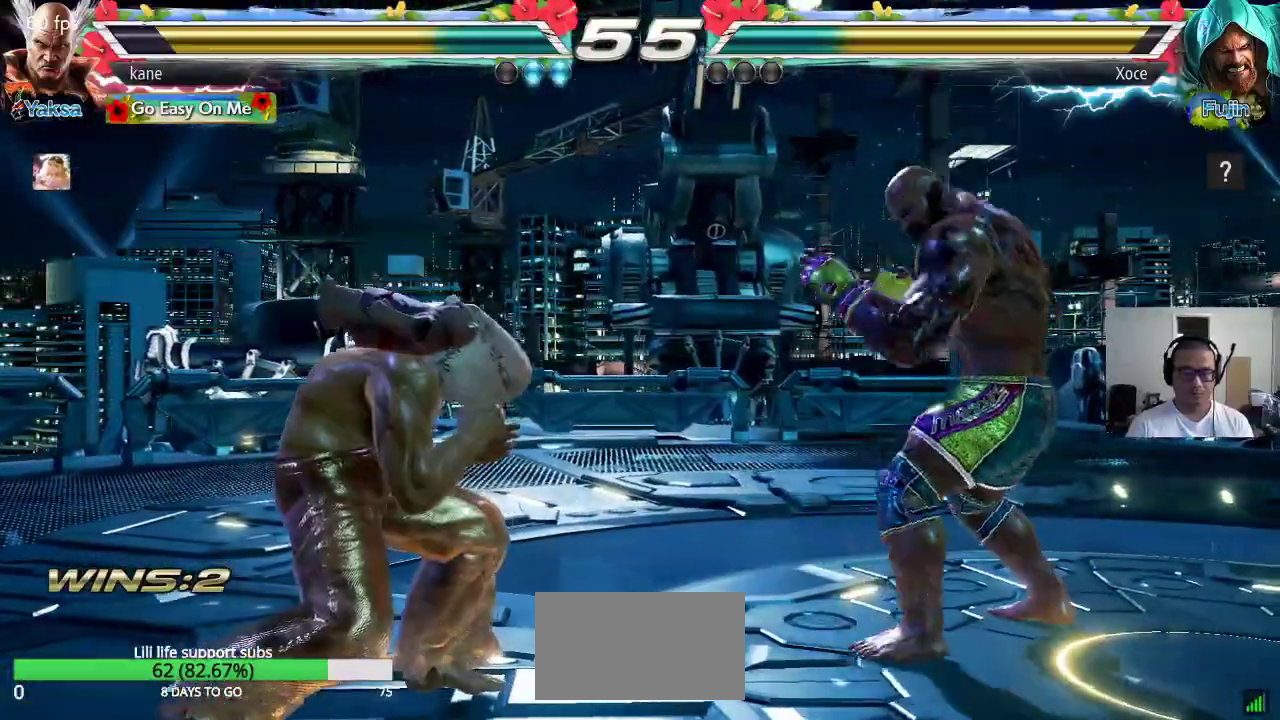
{"dt_ms": 500, "buttons": [], "left_stick": "left", "button_events": []}
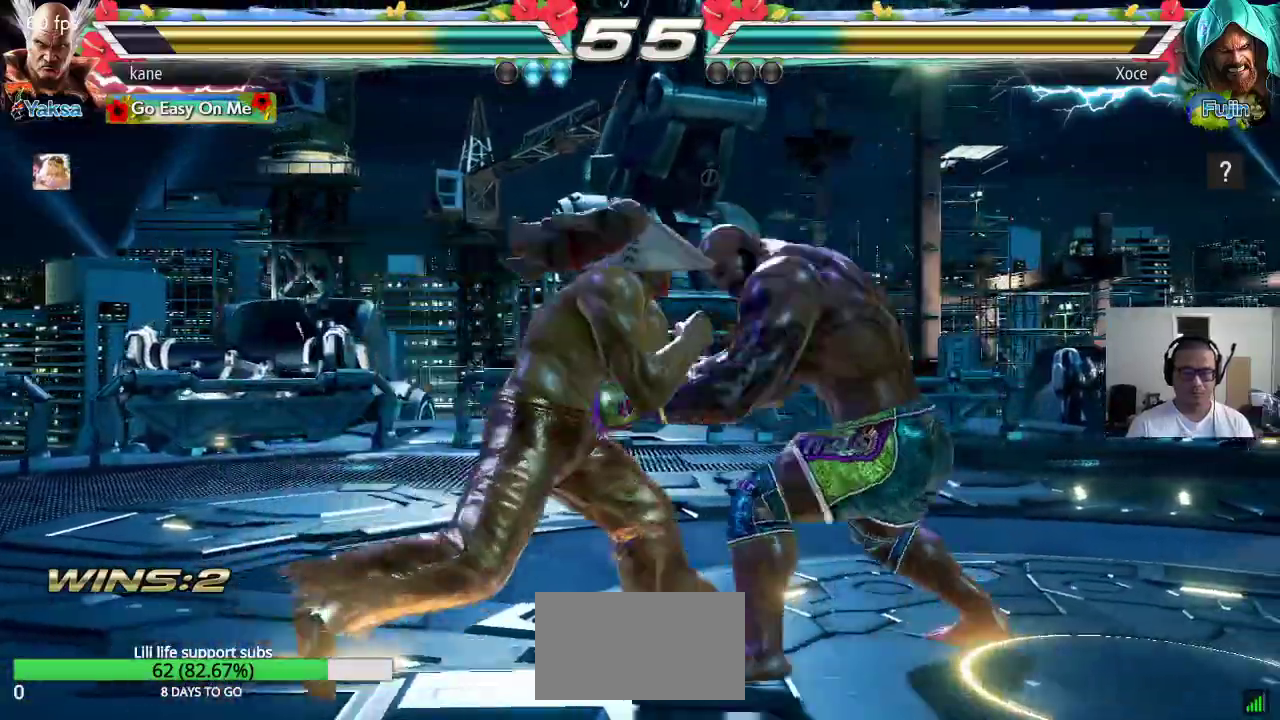
{"dt_ms": 500, "buttons": [], "left_stick": "left", "button_events": []}
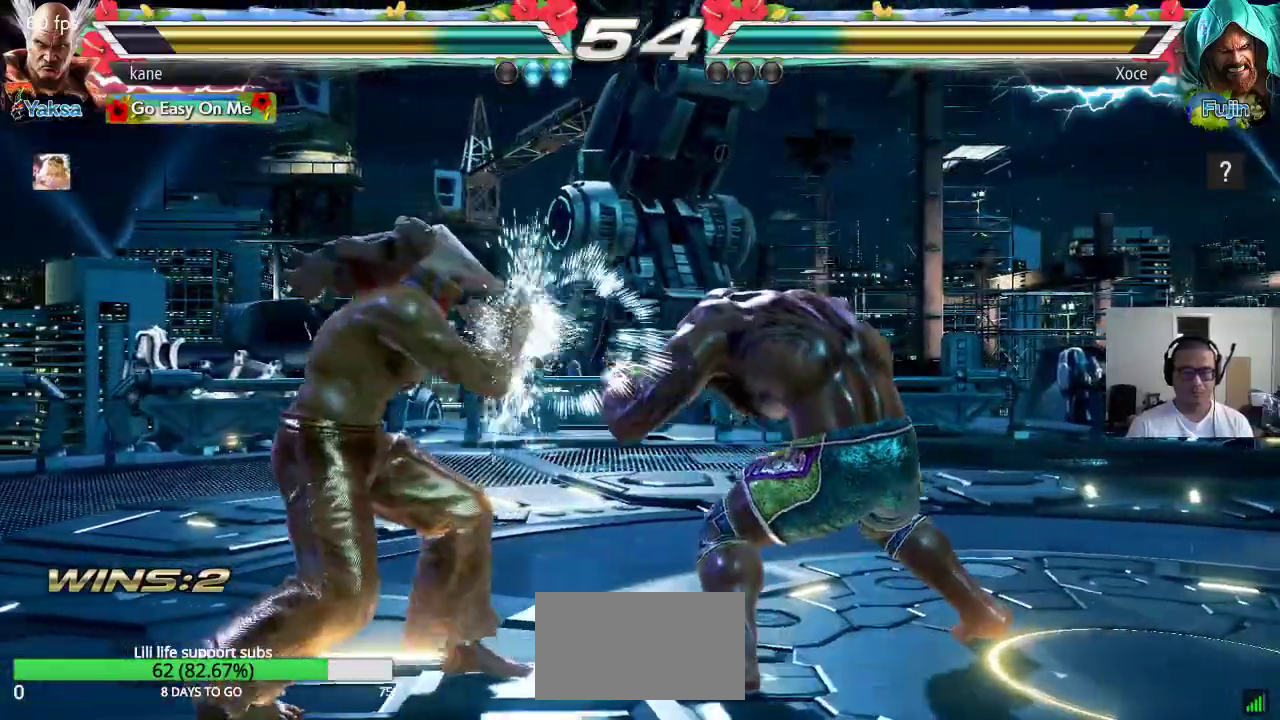
{"dt_ms": 500, "buttons": [], "left_stick": "center", "button_events": []}
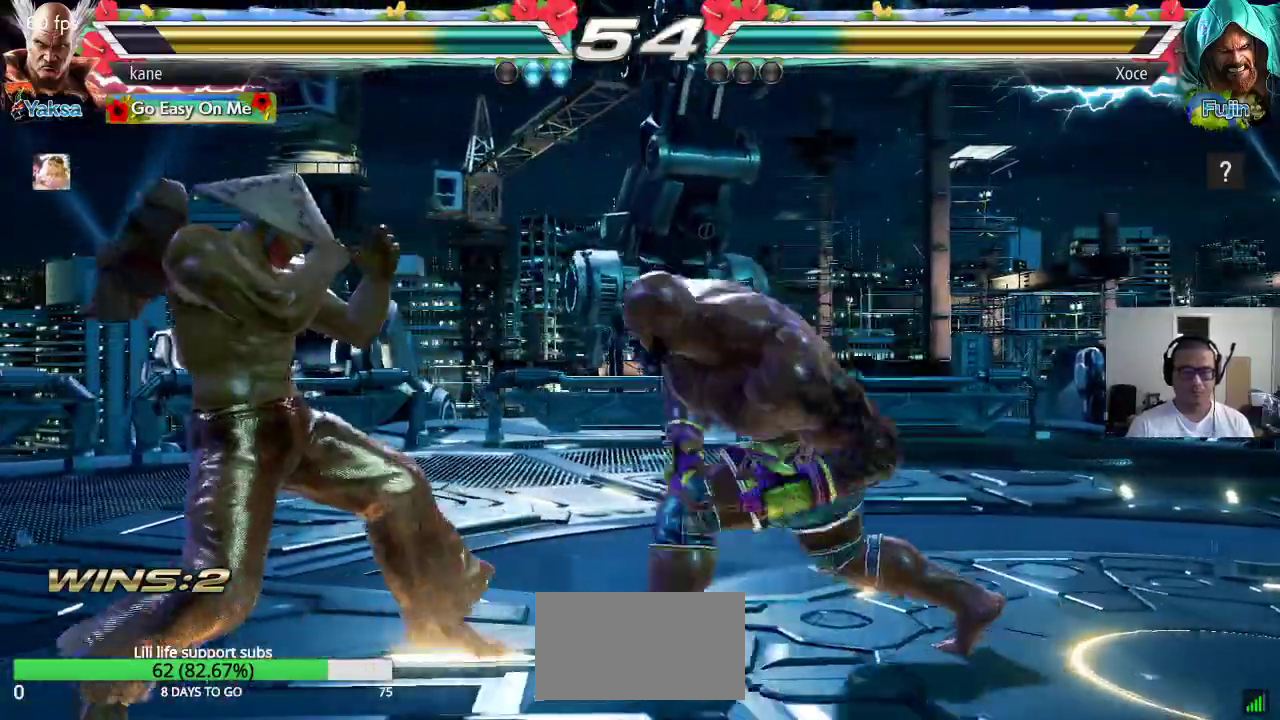
{"dt_ms": 500, "buttons": [], "left_stick": "center", "button_events": []}
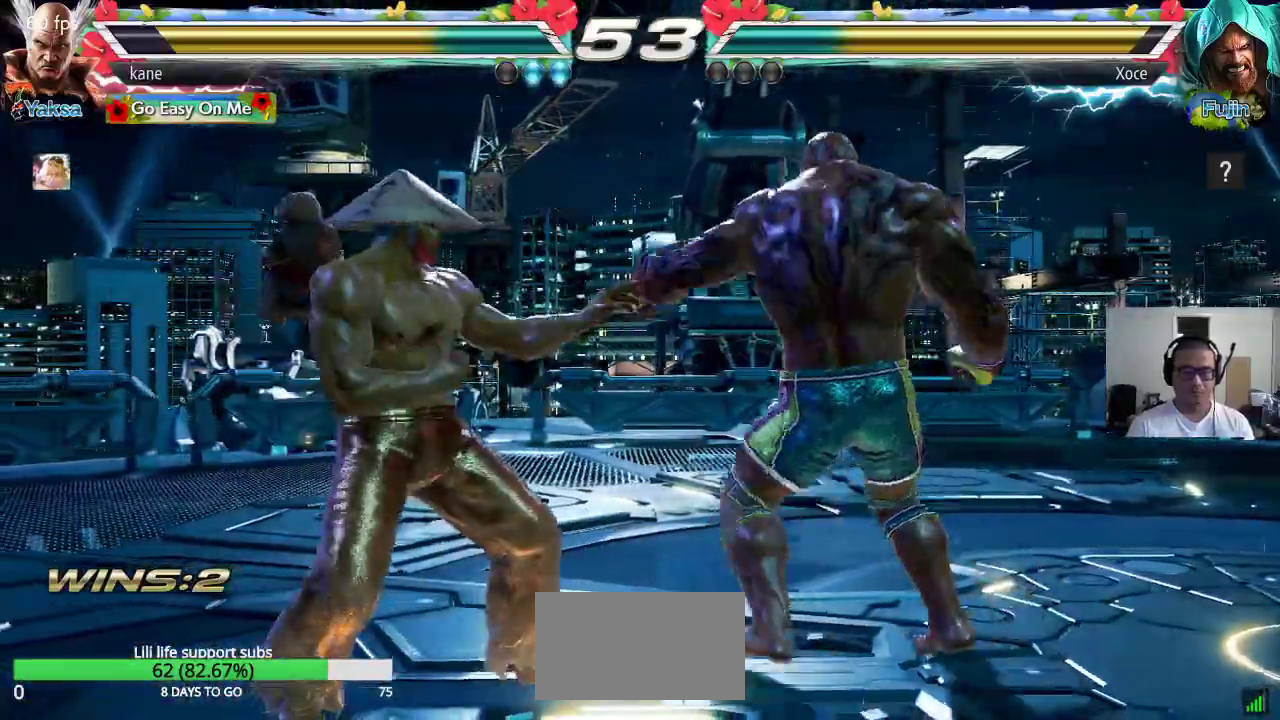
{"dt_ms": 500, "buttons": [], "left_stick": "center"}
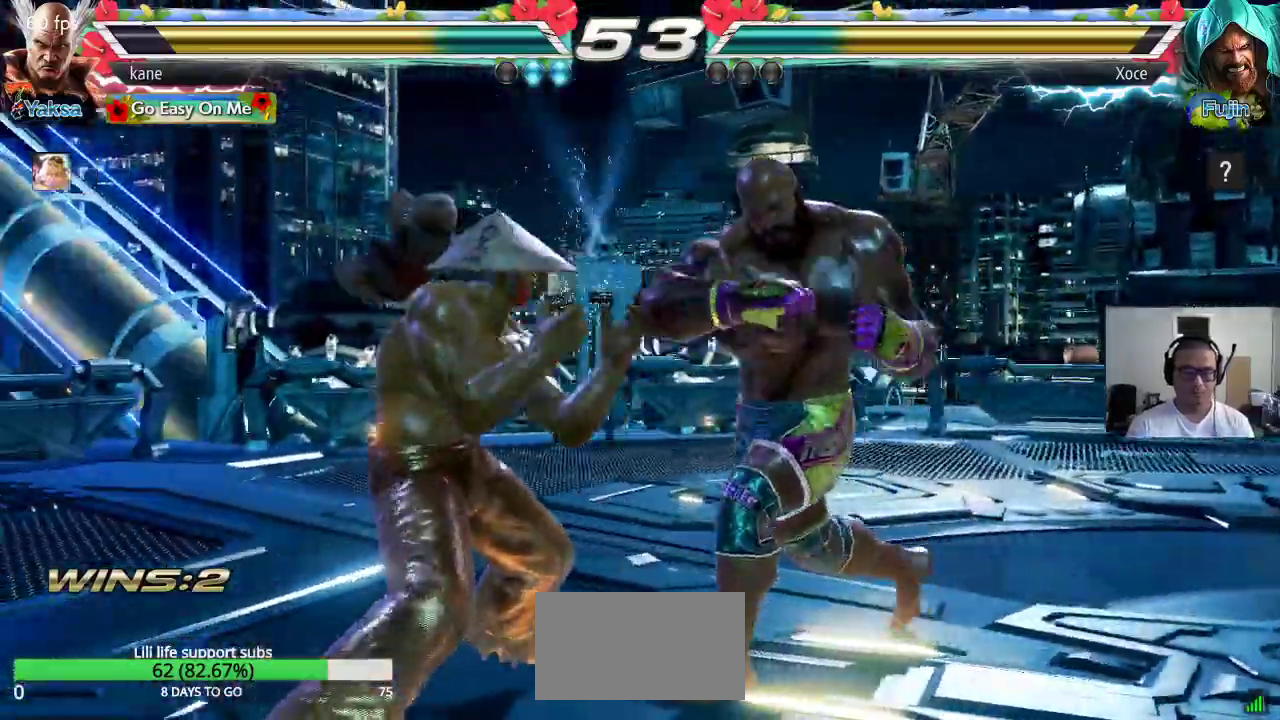
{"dt_ms": 500, "buttons": ["SQUARE"], "left_stick": "down-right", "button_events": [[300, "SQUARE", "down"]]}
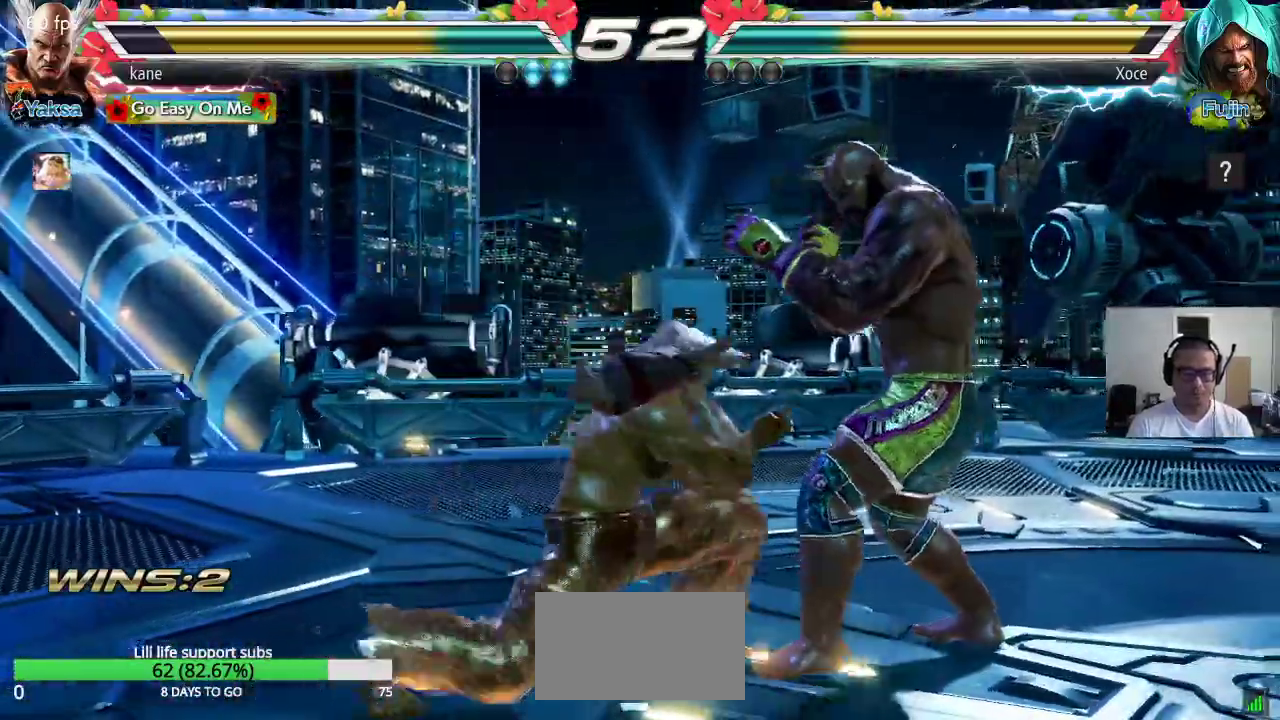
{"dt_ms": 1000, "buttons": [], "left_stick": "left"}
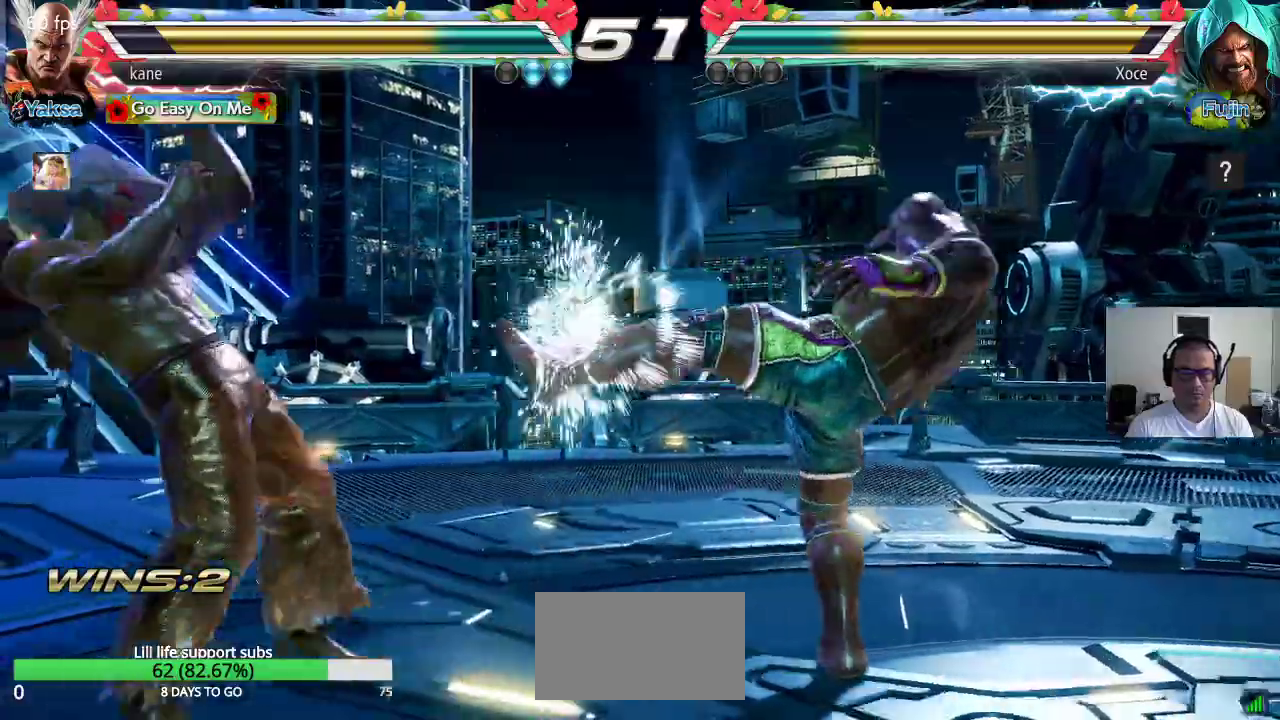
{"dt_ms": 500, "buttons": ["SQUARE"], "left_stick": "down-right", "button_events": [[433, "SQUARE", "down"]]}
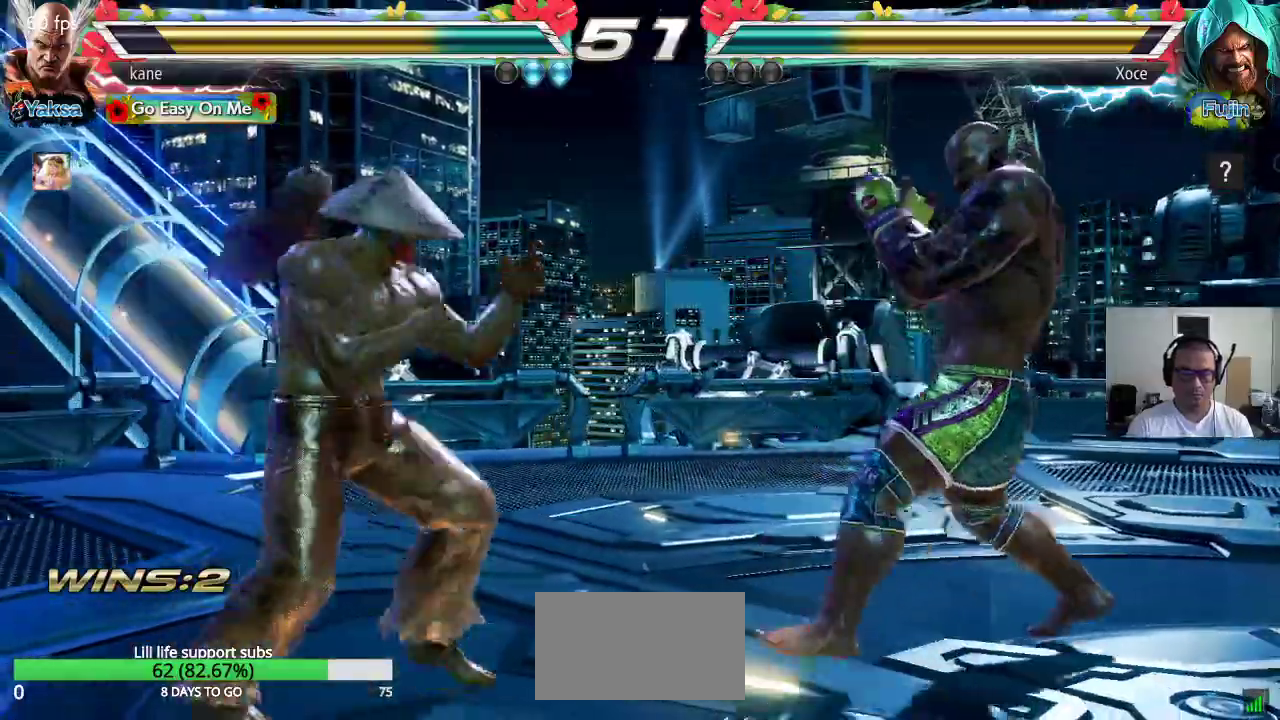
{"dt_ms": 1000, "buttons": [], "left_stick": "left"}
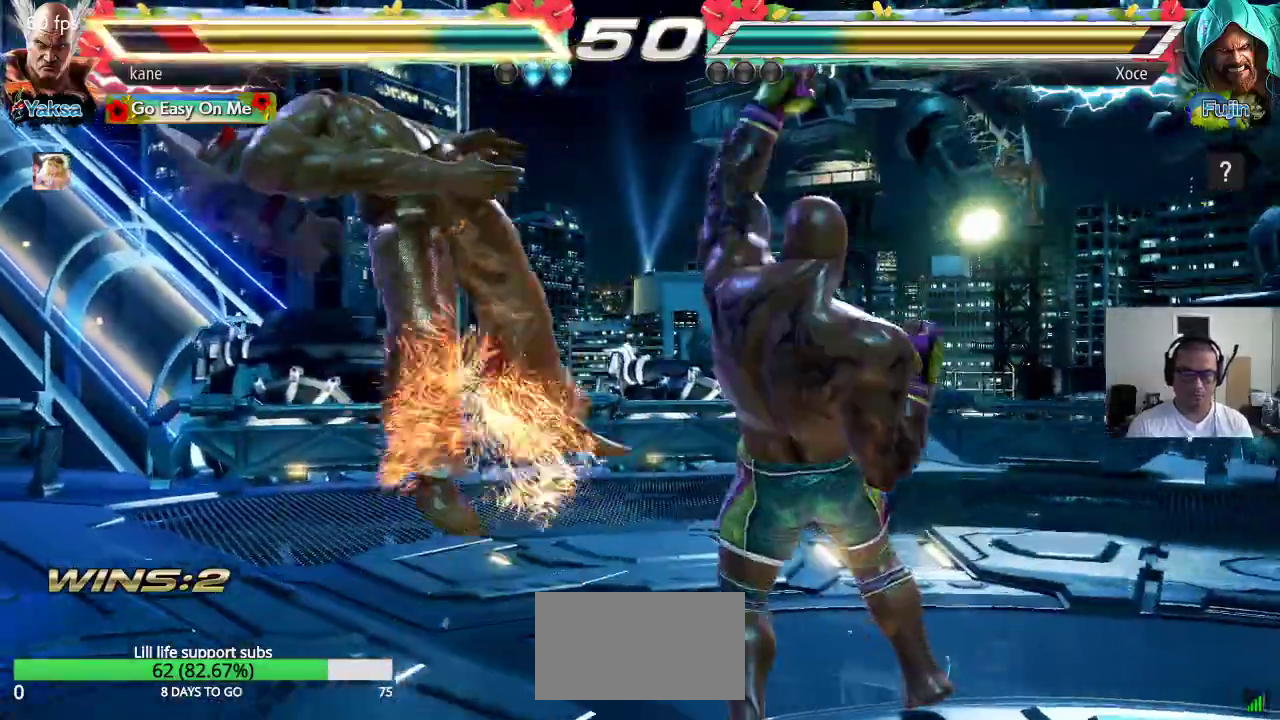
{"dt_ms": 500, "buttons": ["SQUARE"], "left_stick": "center", "button_events": [[333, "SQUARE", "down"], [367, "TRIANGLE", "down"], [383, "SQUARE", "up"], [467, "SQUARE", "down"], [467, "TRIANGLE", "up"]]}
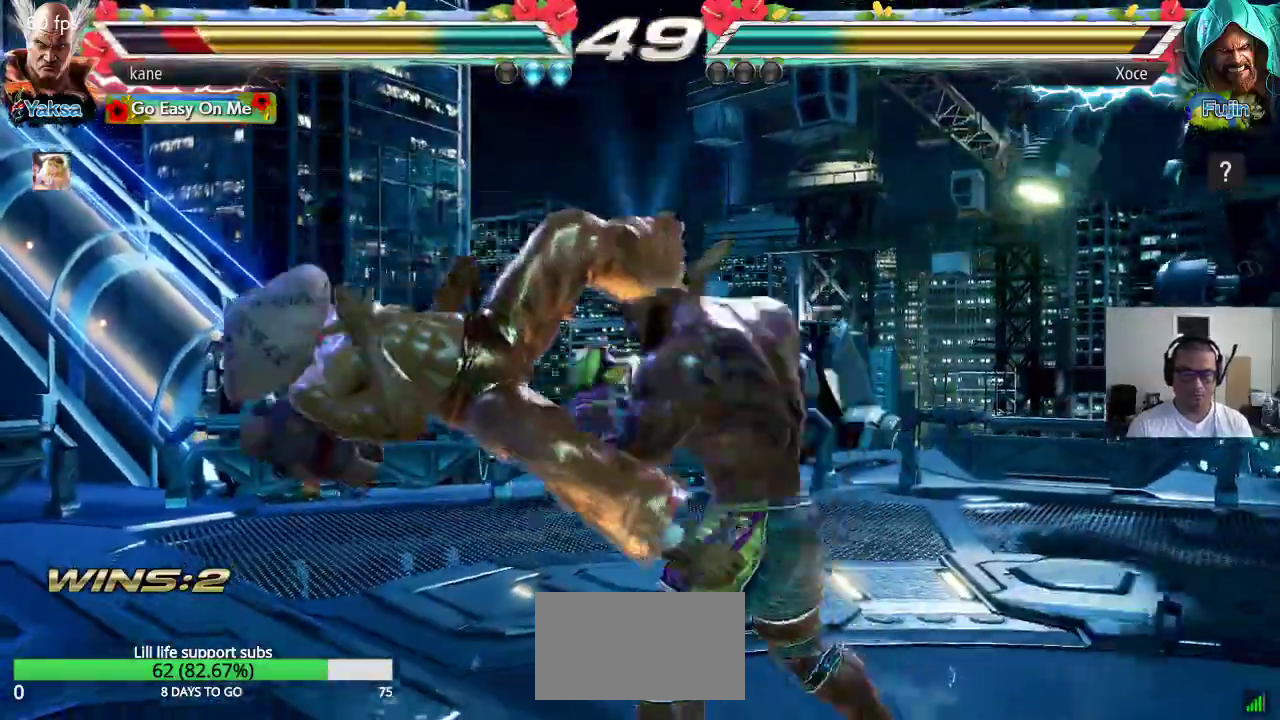
{"dt_ms": 500, "buttons": [], "left_stick": "center", "button_events": [[33, "TRIANGLE", "down"], [67, "SQUARE", "up"], [133, "TRIANGLE", "up"], [150, "SQUARE", "down"], [217, "TRIANGLE", "down"], [233, "SQUARE", "up"], [317, "TRIANGLE", "up"], [350, "SQUARE", "down"], [417, "TRIANGLE", "down"], [433, "SQUARE", "up"], [500, "TRIANGLE", "up"]]}
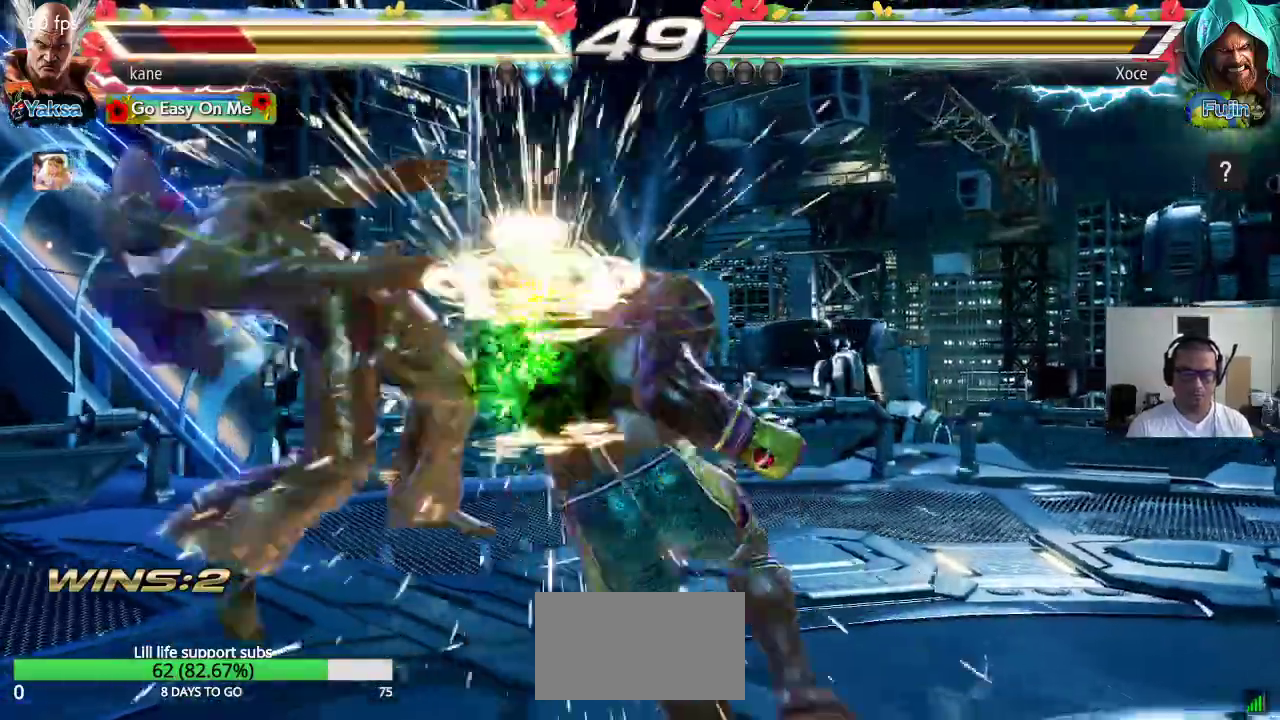
{"dt_ms": 500, "buttons": ["SQUARE"], "left_stick": "center", "button_events": [[17, "SQUARE", "down"], [83, "TRIANGLE", "down"], [117, "SQUARE", "up"], [217, "TRIANGLE", "up"], [483, "SQUARE", "down"]]}
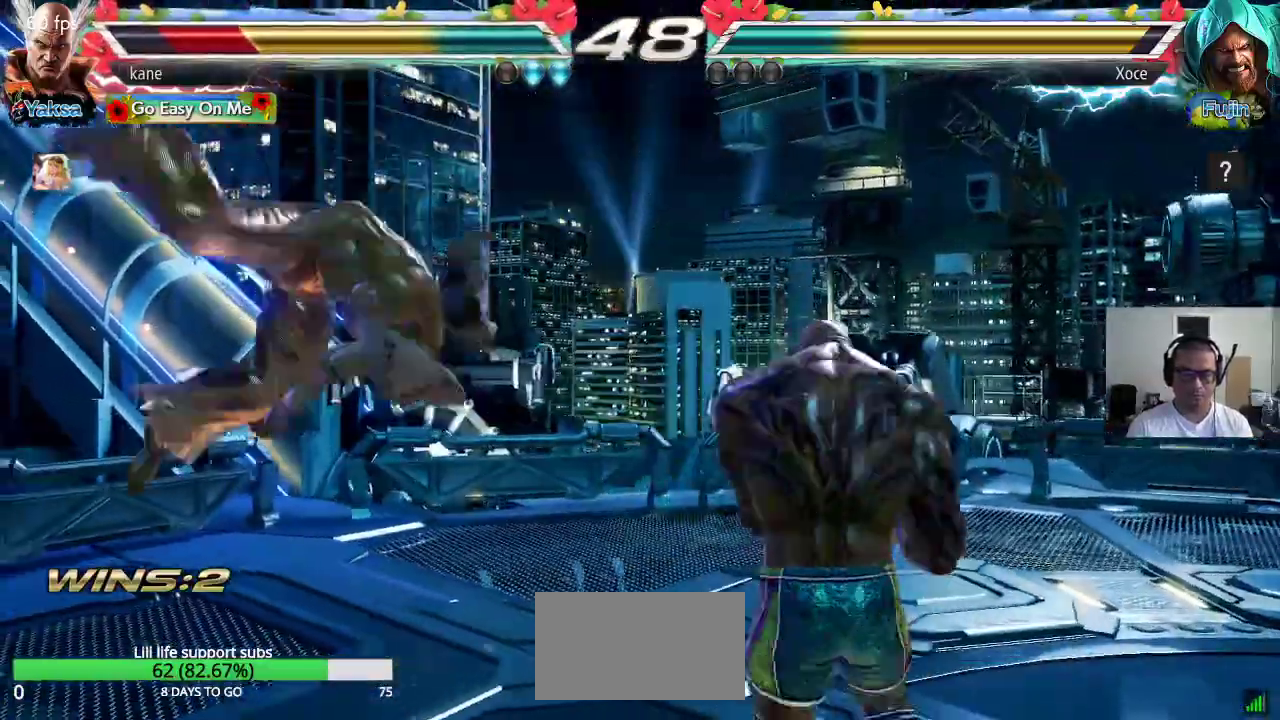
{"dt_ms": 500, "buttons": [], "left_stick": "center", "button_events": [[50, "TRIANGLE", "down"], [67, "SQUARE", "up"], [133, "TRIANGLE", "up"], [150, "SQUARE", "down"], [217, "TRIANGLE", "down"], [250, "SQUARE", "up"], [317, "TRIANGLE", "up"], [333, "SQUARE", "down"], [400, "TRIANGLE", "down"], [417, "SQUARE", "up"], [500, "TRIANGLE", "up"]]}
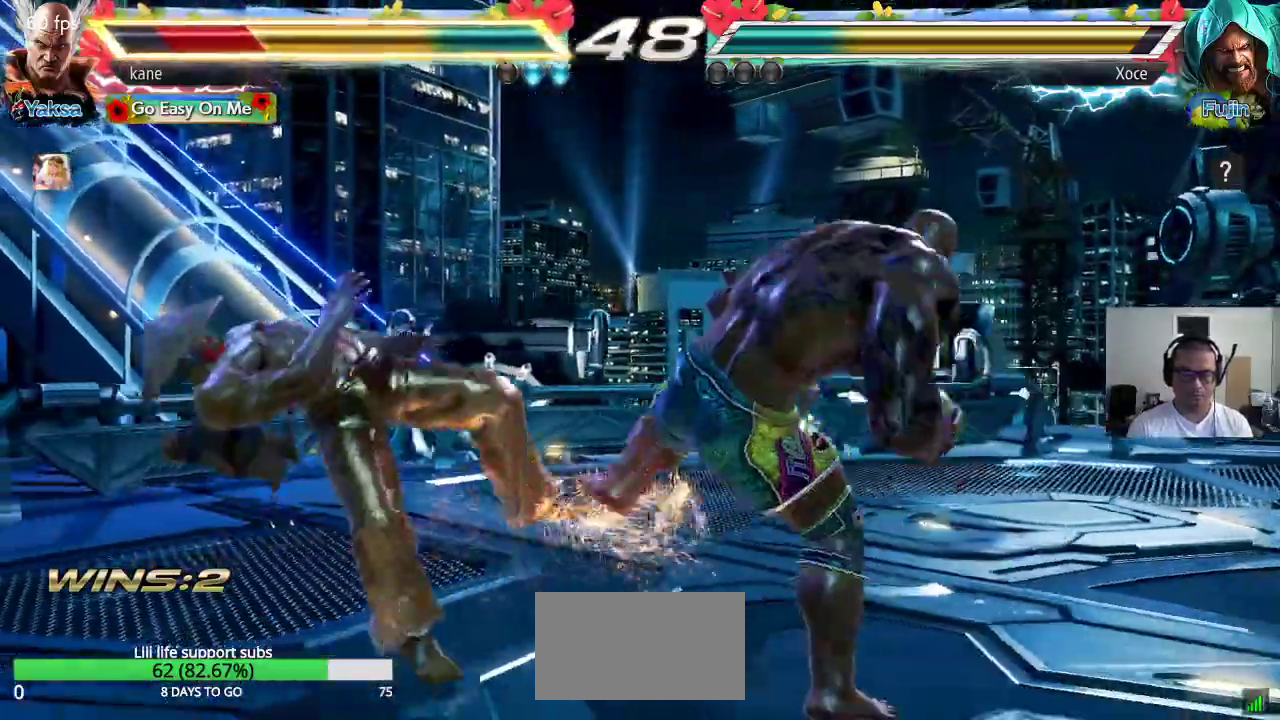
{"dt_ms": 500, "buttons": ["TRIANGLE"], "left_stick": "center", "button_events": [[17, "SQUARE", "down"], [100, "SQUARE", "up"], [100, "TRIANGLE", "down"], [183, "TRIANGLE", "up"], [200, "SQUARE", "down"], [267, "TRIANGLE", "down"], [300, "SQUARE", "up"], [367, "TRIANGLE", "up"], [383, "SQUARE", "down"], [467, "TRIANGLE", "down"], [483, "SQUARE", "up"]]}
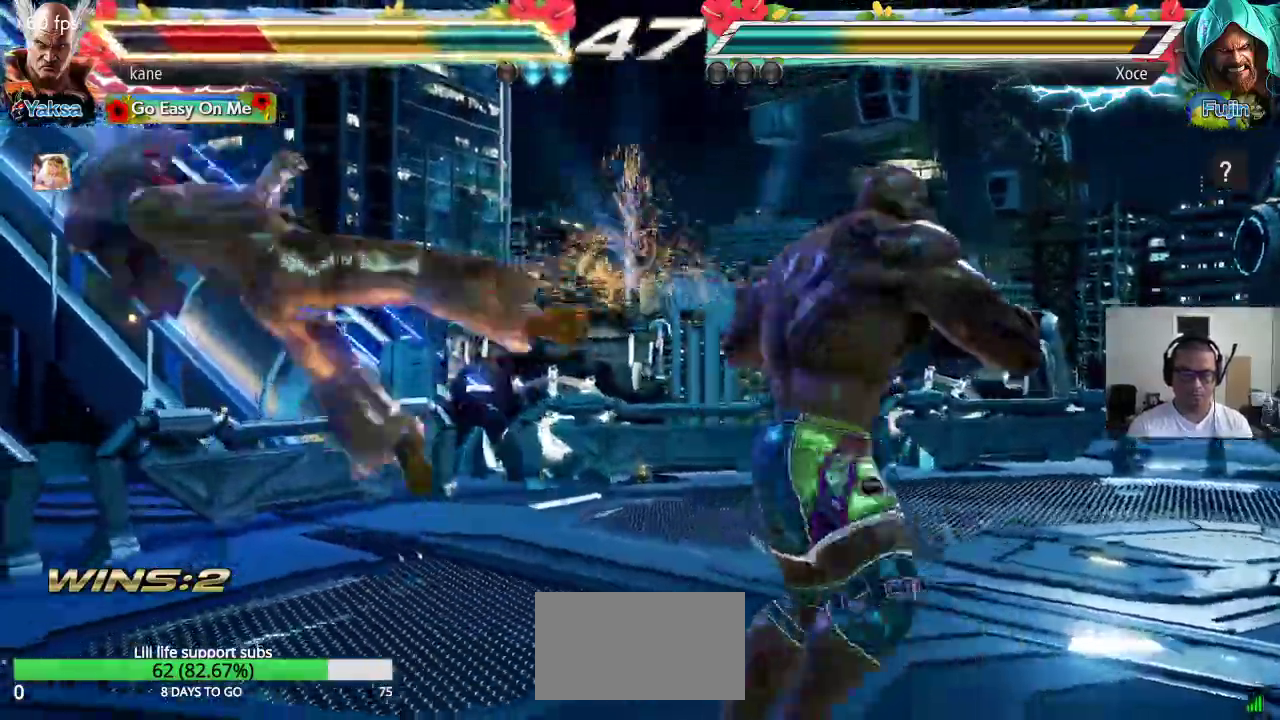
{"dt_ms": 500, "buttons": [], "left_stick": "center", "button_events": [[50, "TRIANGLE", "up"], [100, "SQUARE", "down"], [150, "TRIANGLE", "down"], [183, "SQUARE", "up"], [233, "TRIANGLE", "up"], [267, "SQUARE", "down"], [333, "TRIANGLE", "down"], [383, "SQUARE", "up"], [467, "TRIANGLE", "up"]]}
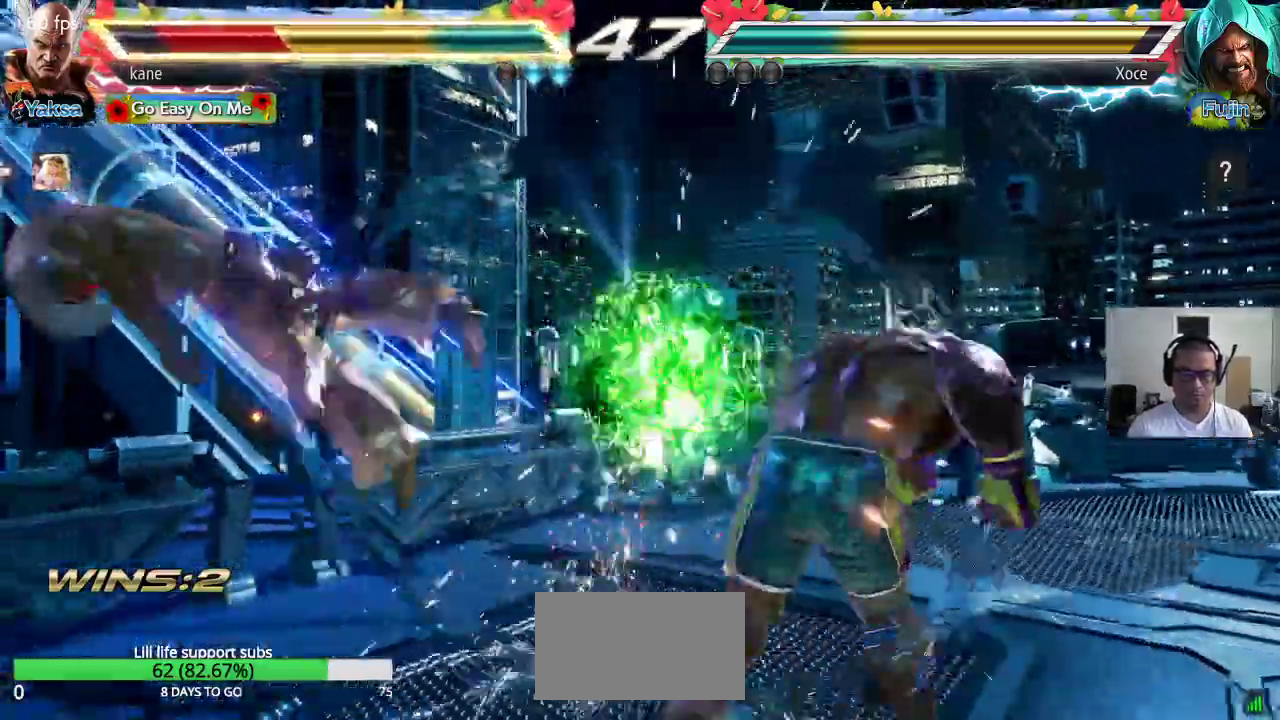
{"dt_ms": 500, "buttons": ["SQUARE"], "left_stick": "center"}
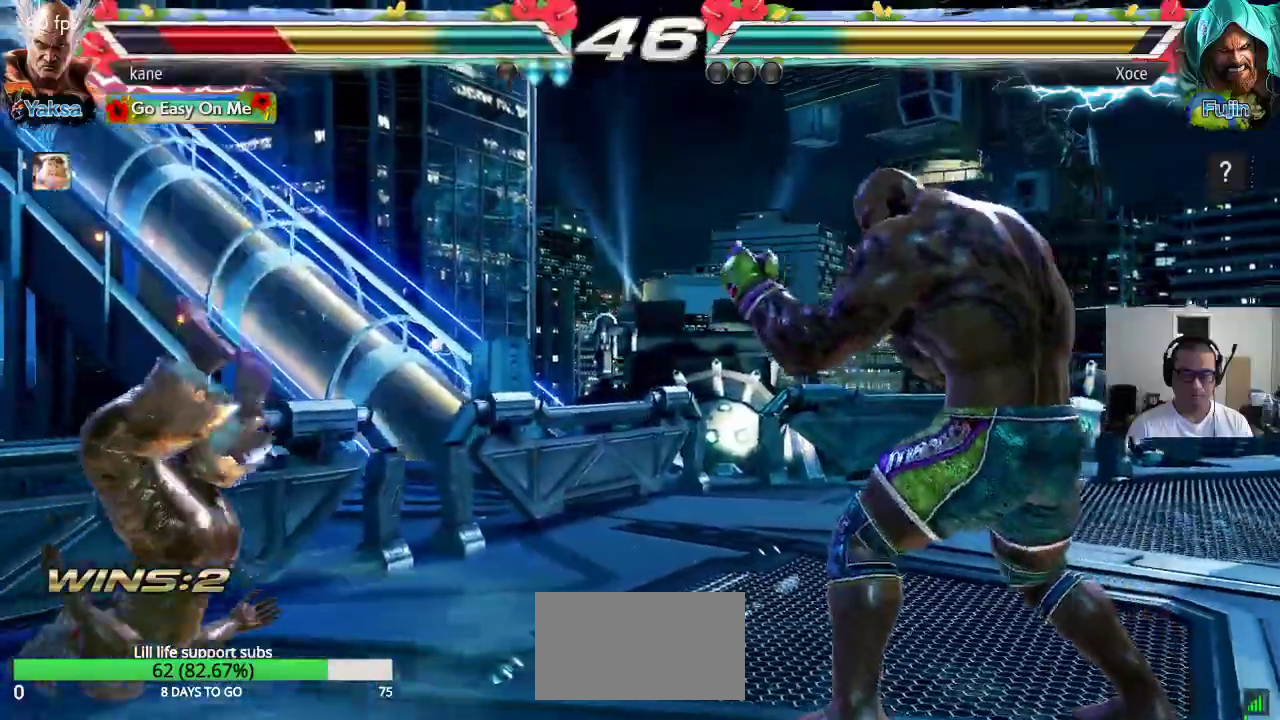
{"dt_ms": 500, "buttons": ["TRIANGLE"], "left_stick": "center", "button_events": [[67, "SQUARE", "up"], [83, "TRIANGLE", "down"], [150, "TRIANGLE", "up"], [183, "SQUARE", "down"], [233, "TRIANGLE", "down"], [267, "SQUARE", "up"], [333, "SQUARE", "down"], [333, "TRIANGLE", "up"], [417, "TRIANGLE", "down"], [450, "SQUARE", "up"]]}
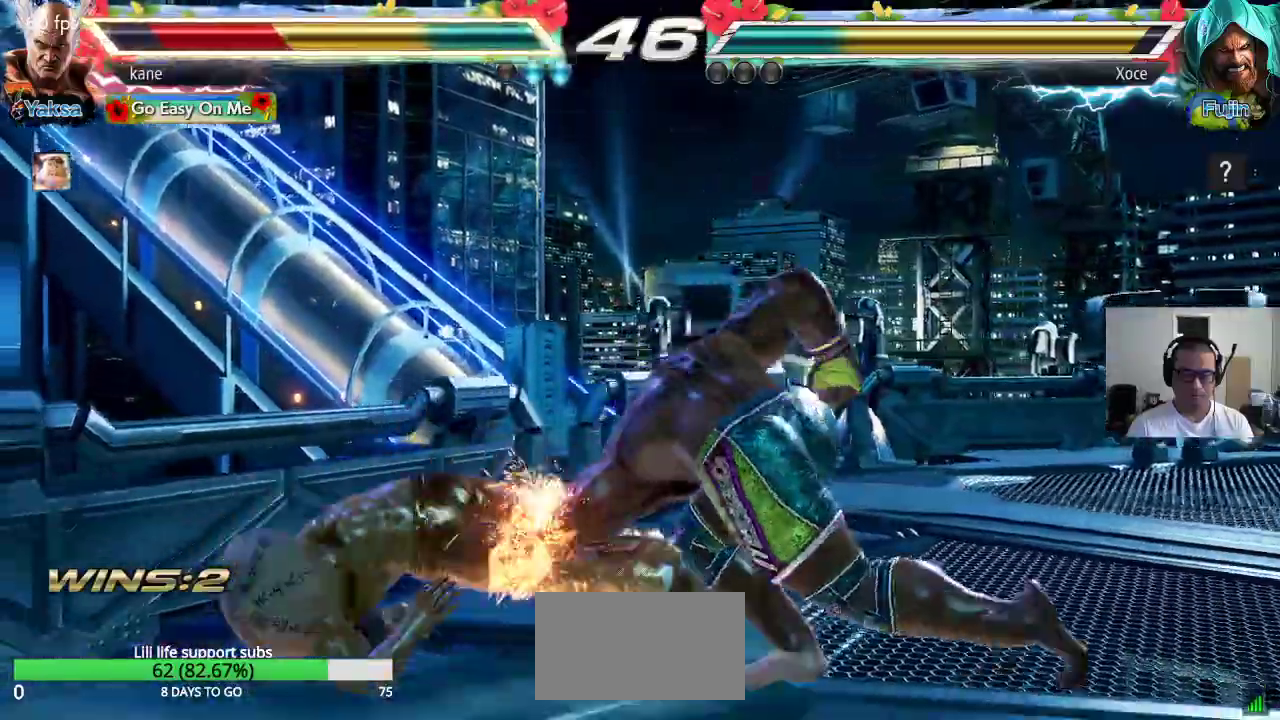
{"dt_ms": 500, "buttons": [], "left_stick": "center"}
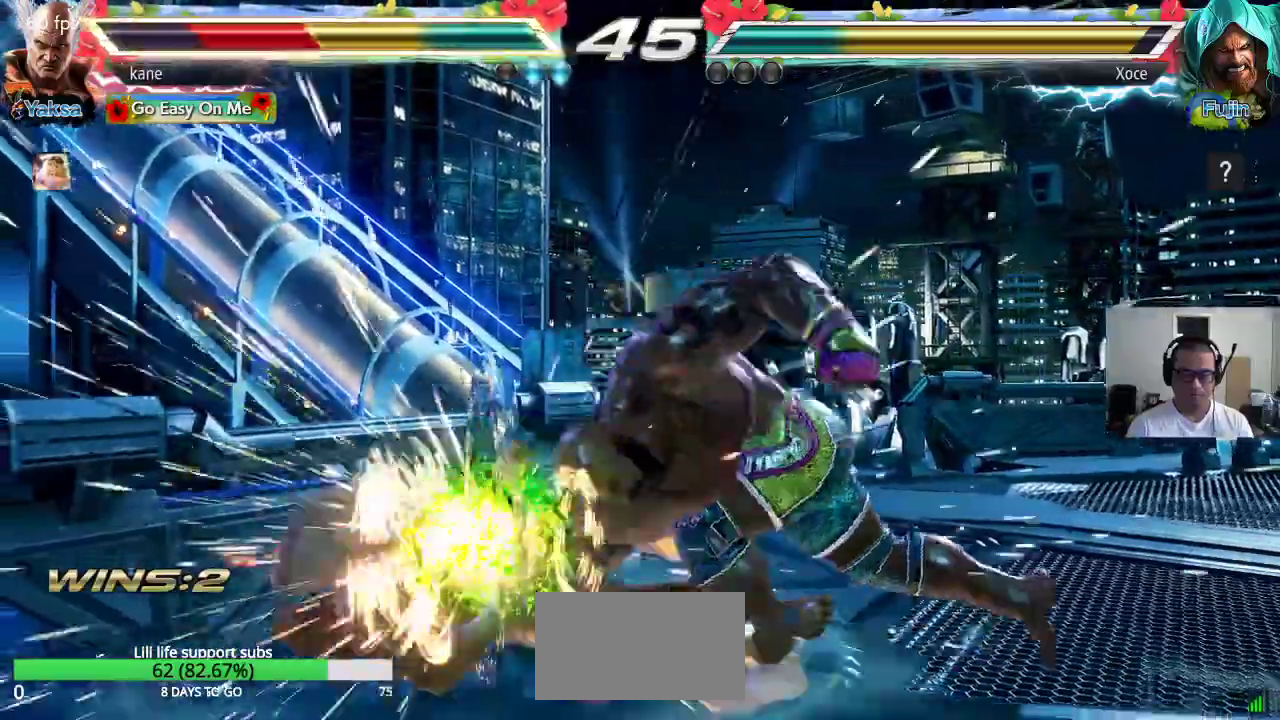
{"dt_ms": 500, "buttons": [], "left_stick": "up", "button_events": [[33, "CIRCLE", "down"], [33, "CROSS", "down"], [100, "CIRCLE", "up"], [100, "CROSS", "up"], [117, "CIRCLE", "down"], [117, "CROSS", "down"], [167, "CROSS", "up"], [183, "CIRCLE", "up"]]}
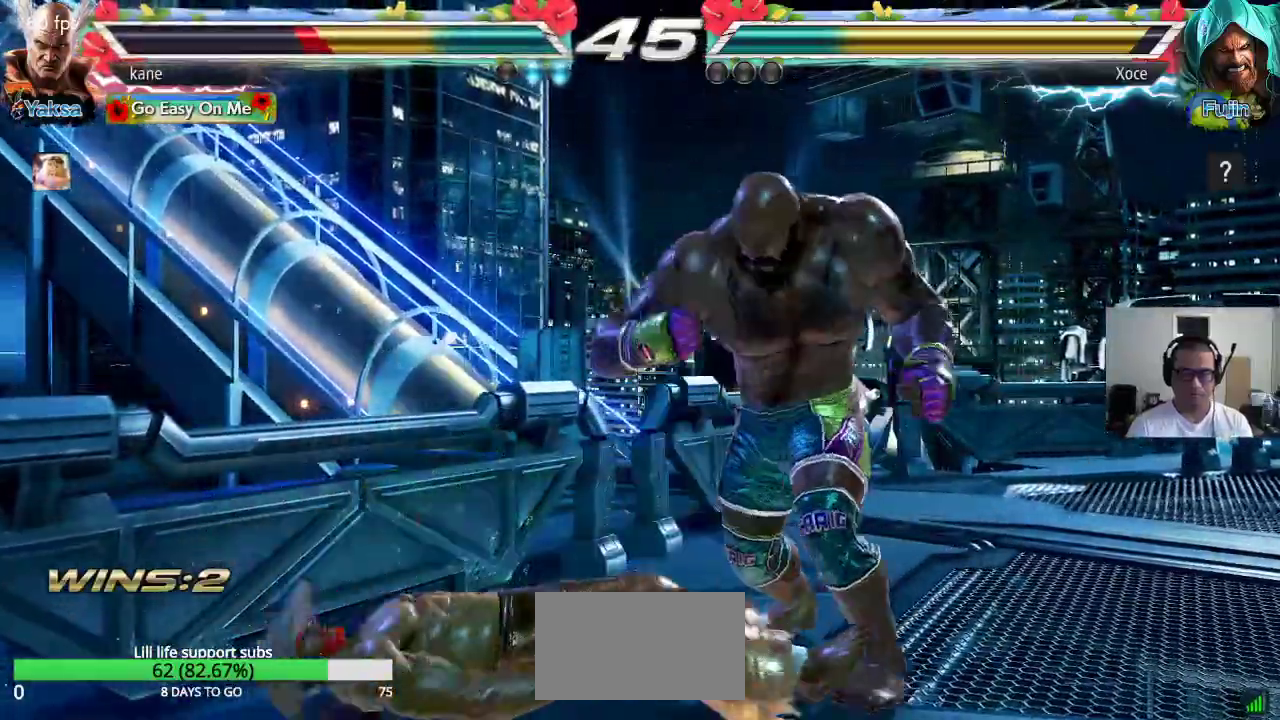
{"dt_ms": 1000, "buttons": [], "left_stick": "center"}
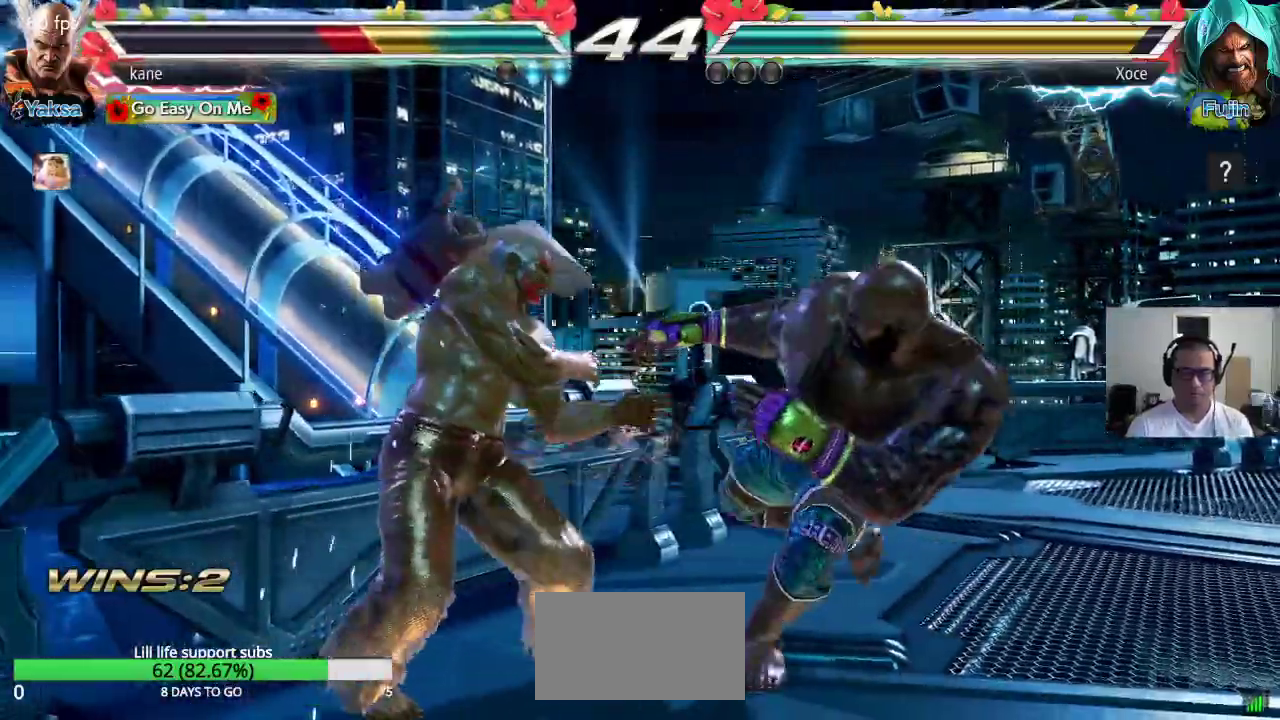
{"dt_ms": 1000, "buttons": ["SQUARE"], "left_stick": "right"}
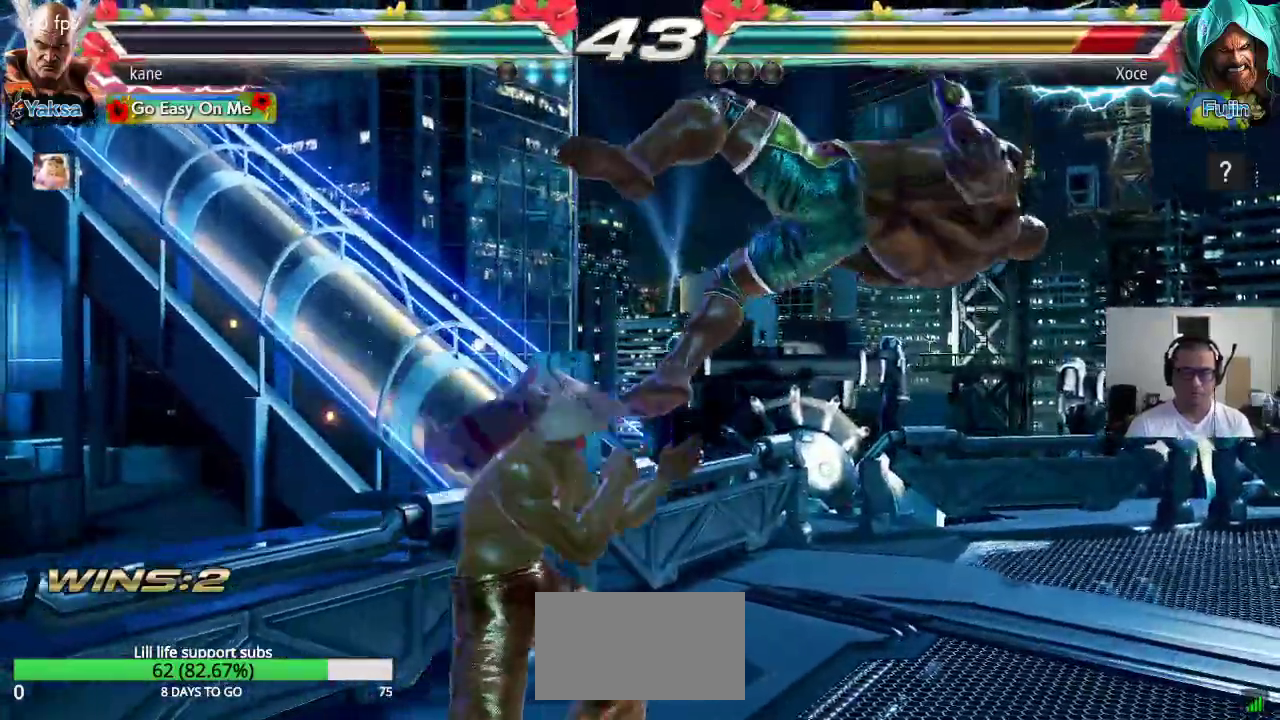
{"dt_ms": 500, "buttons": [], "left_stick": "right", "button_events": [[217, "SQUARE", "up"], [333, "TRIANGLE", "down"], [400, "TRIANGLE", "up"], [450, "CROSS", "down"], [500, "CROSS", "up"]]}